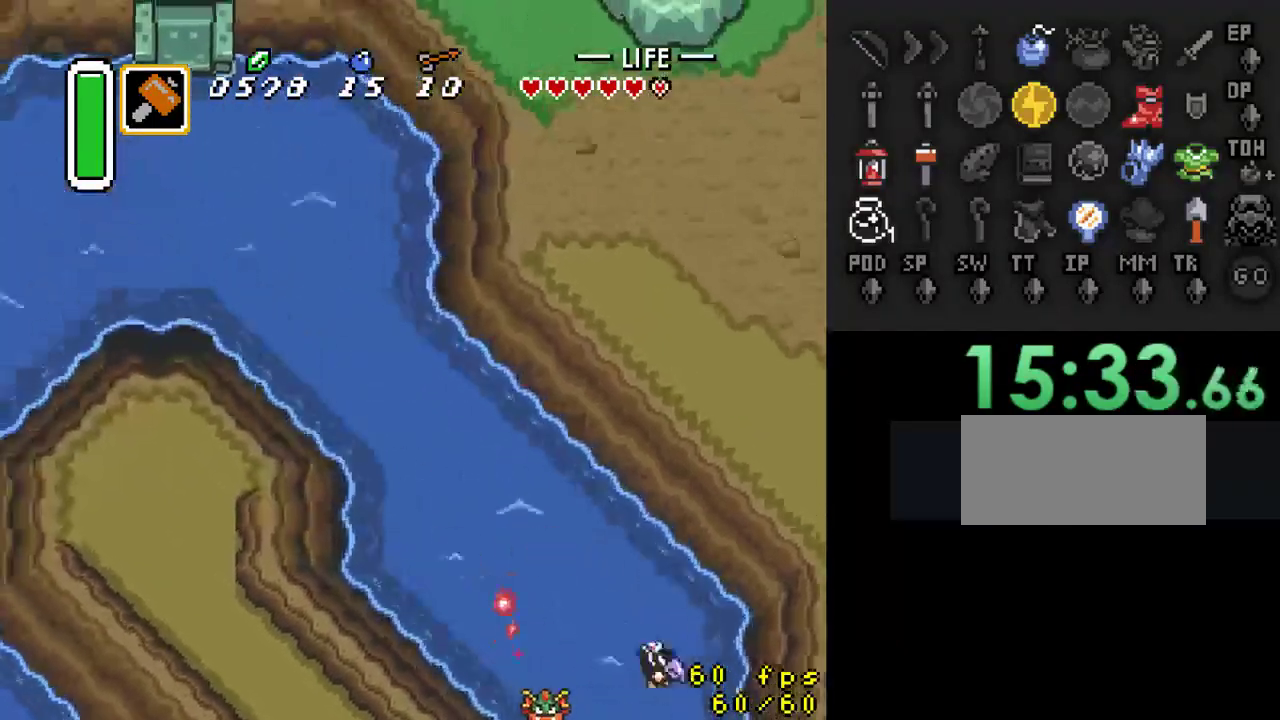
Gameplay with a controller (Nintendo layout); each line is a JSON object with the inputs held at the frame after it. "events" lists button and stick changes between this image and that frame as [ms after this image, input, new state], when the widget could be followed in between. Not read: L3 R3.
{"buttons": ["DPAD_UP"], "events": [[267, "A", "down"], [400, "DPAD_LEFT", "up"], [500, "A", "up"]]}
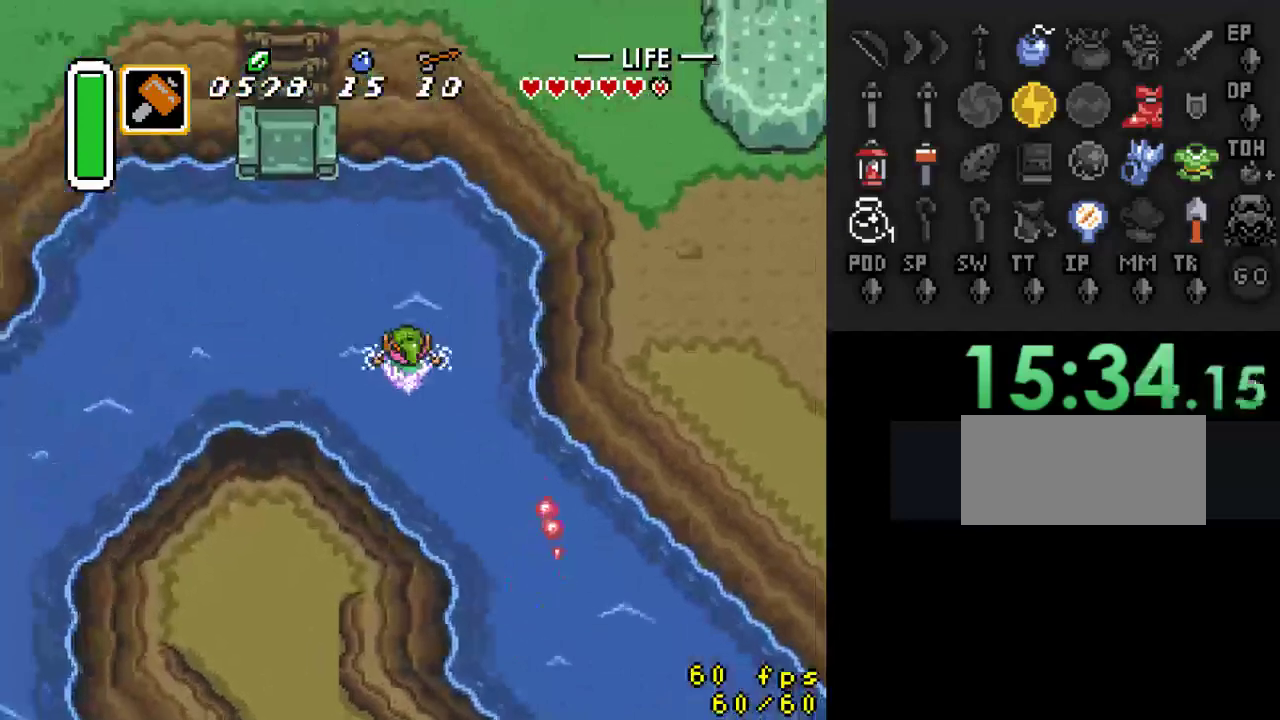
{"buttons": ["DPAD_UP"], "events": []}
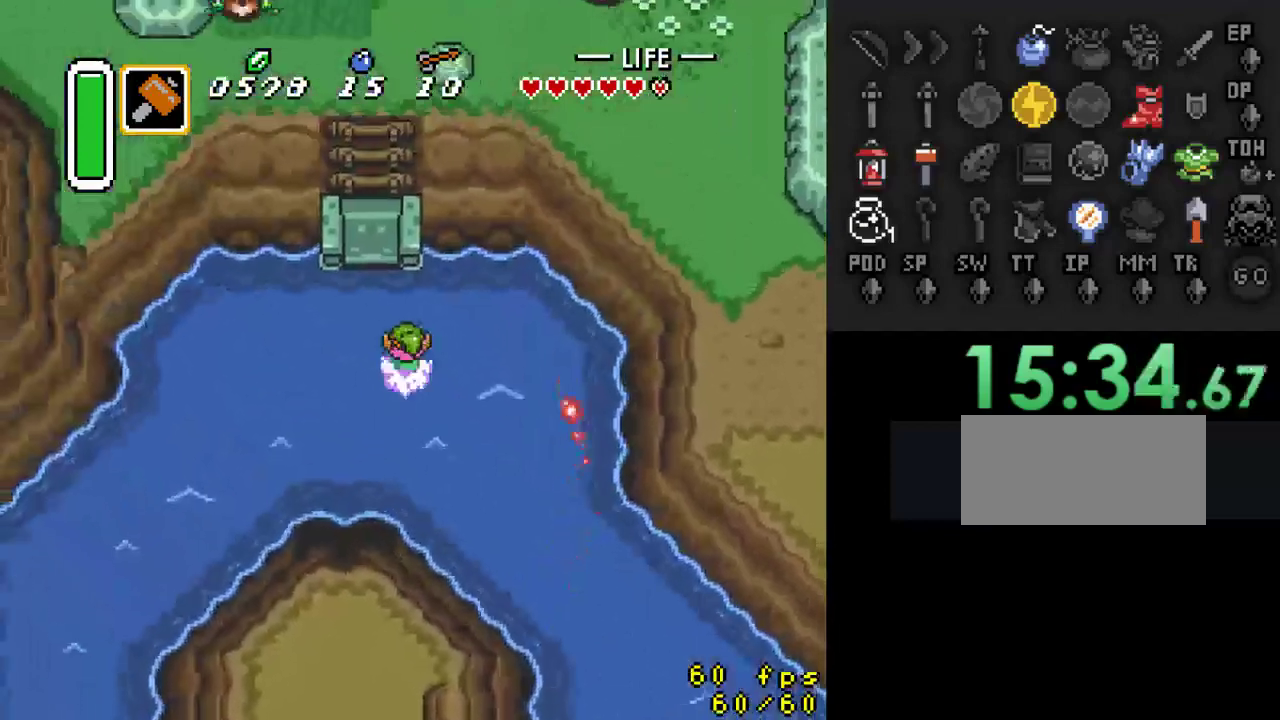
{"buttons": ["DPAD_UP"], "events": []}
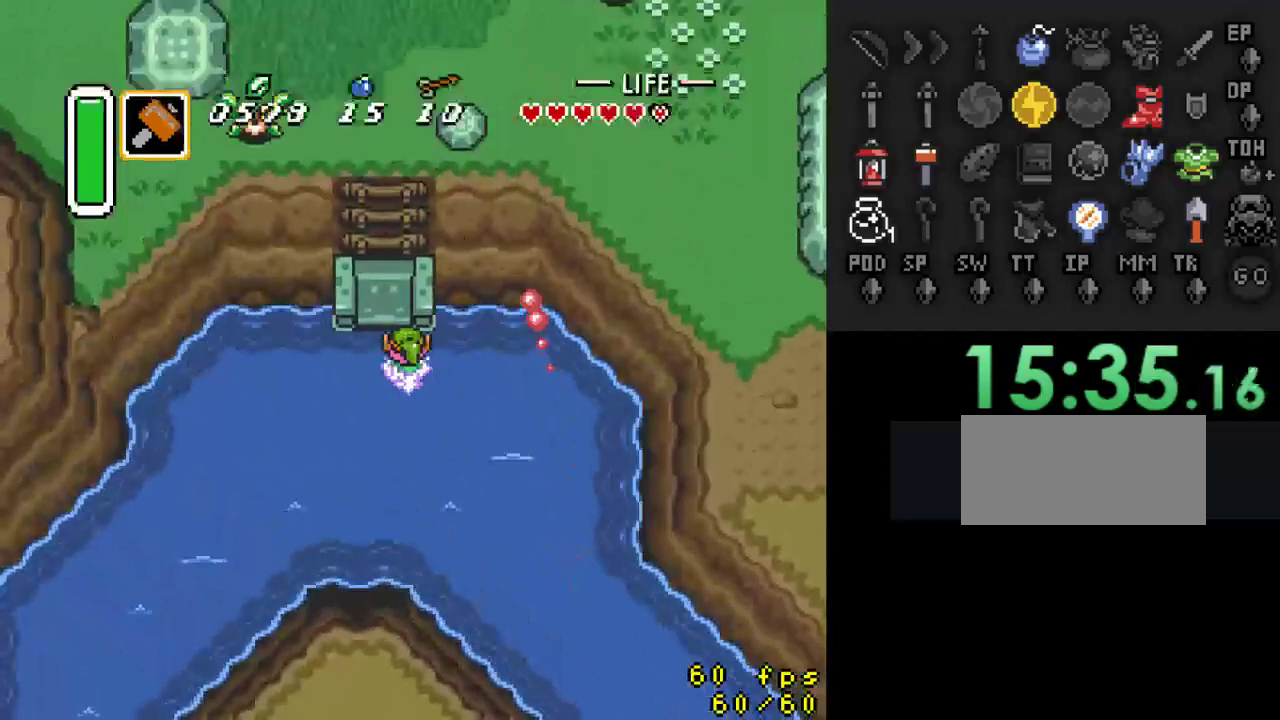
{"buttons": [], "events": [[100, "DPAD_UP", "up"]]}
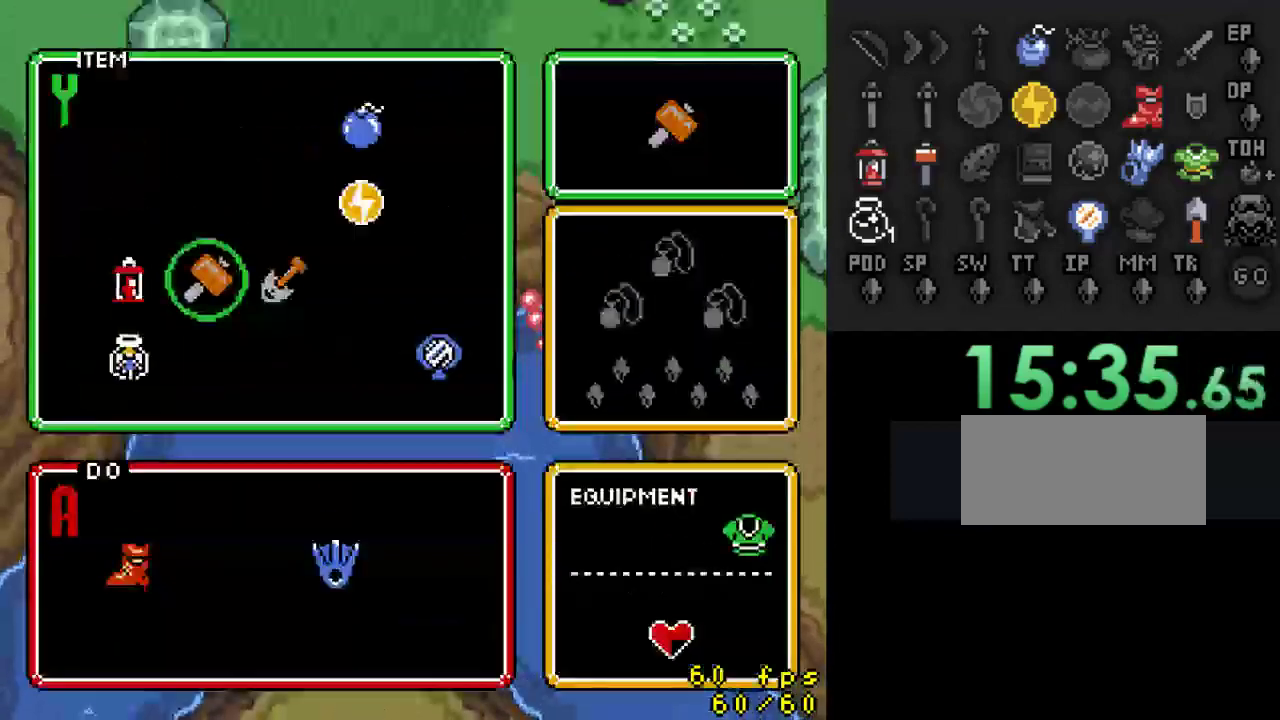
{"buttons": ["DPAD_RIGHT"], "events": [[233, "DPAD_RIGHT", "down"], [333, "DPAD_RIGHT", "up"], [400, "DPAD_RIGHT", "down"]]}
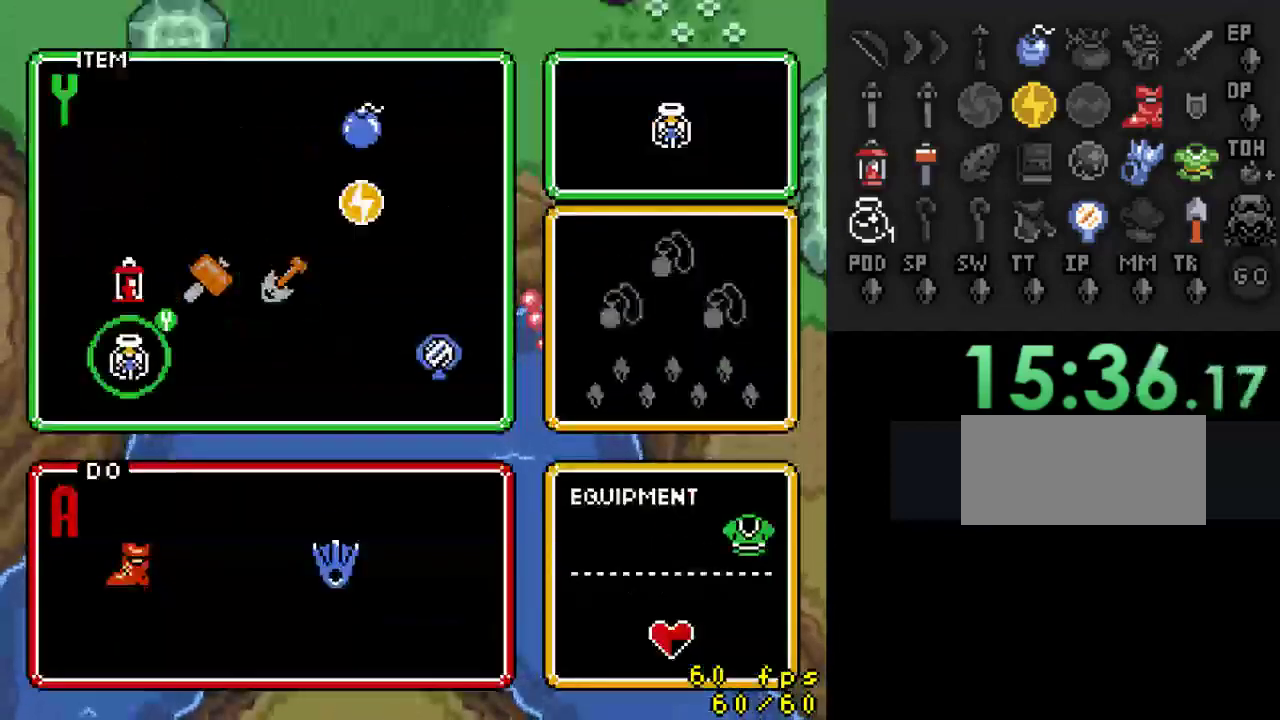
{"buttons": [], "events": [[33, "DPAD_RIGHT", "up"], [367, "DPAD_LEFT", "down"], [500, "DPAD_LEFT", "up"]]}
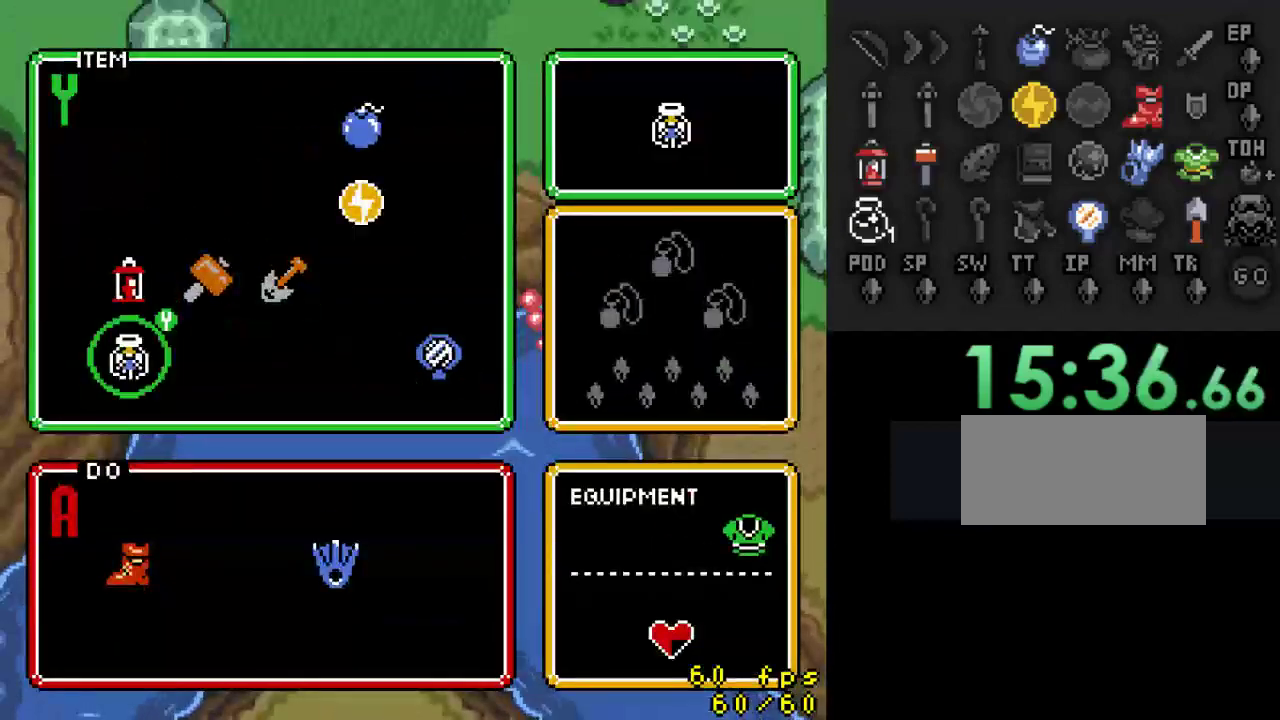
{"buttons": ["DPAD_LEFT"], "events": [[67, "DPAD_LEFT", "down"], [167, "DPAD_LEFT", "up"], [233, "DPAD_LEFT", "down"], [367, "DPAD_LEFT", "up"], [433, "DPAD_LEFT", "down"]]}
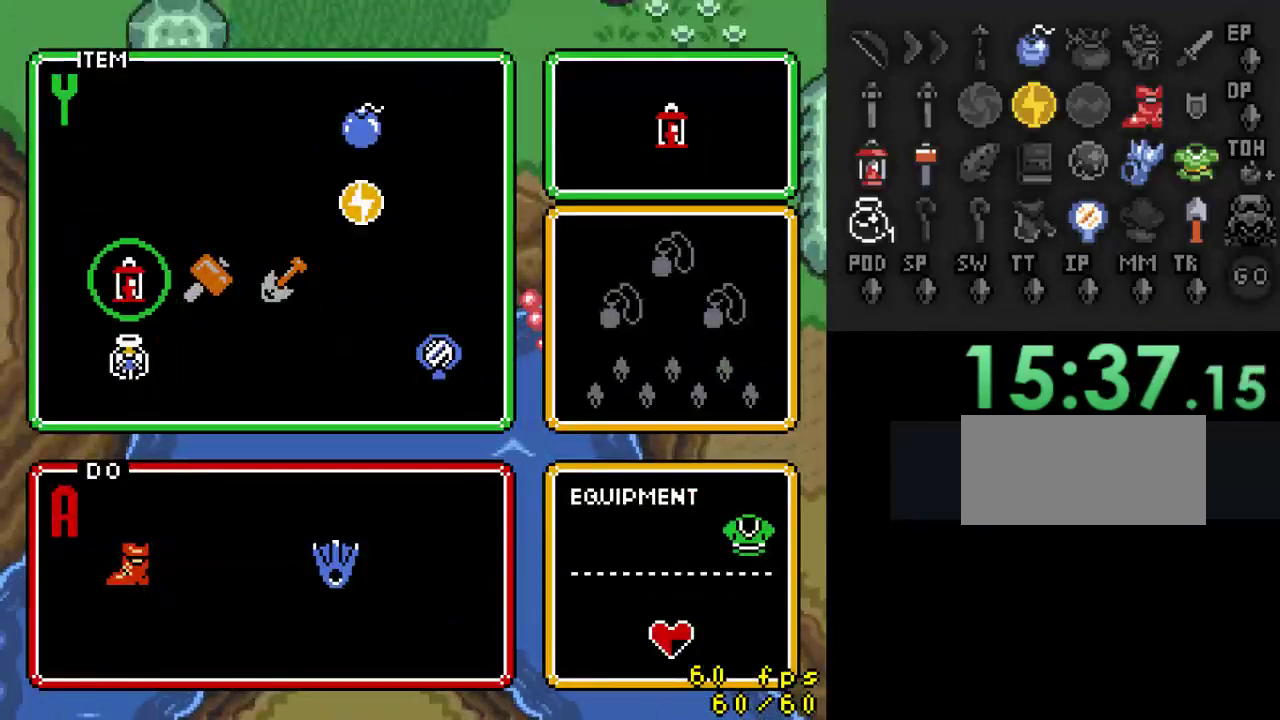
{"buttons": ["DPAD_LEFT"], "events": [[267, "DPAD_LEFT", "up"], [467, "DPAD_LEFT", "down"]]}
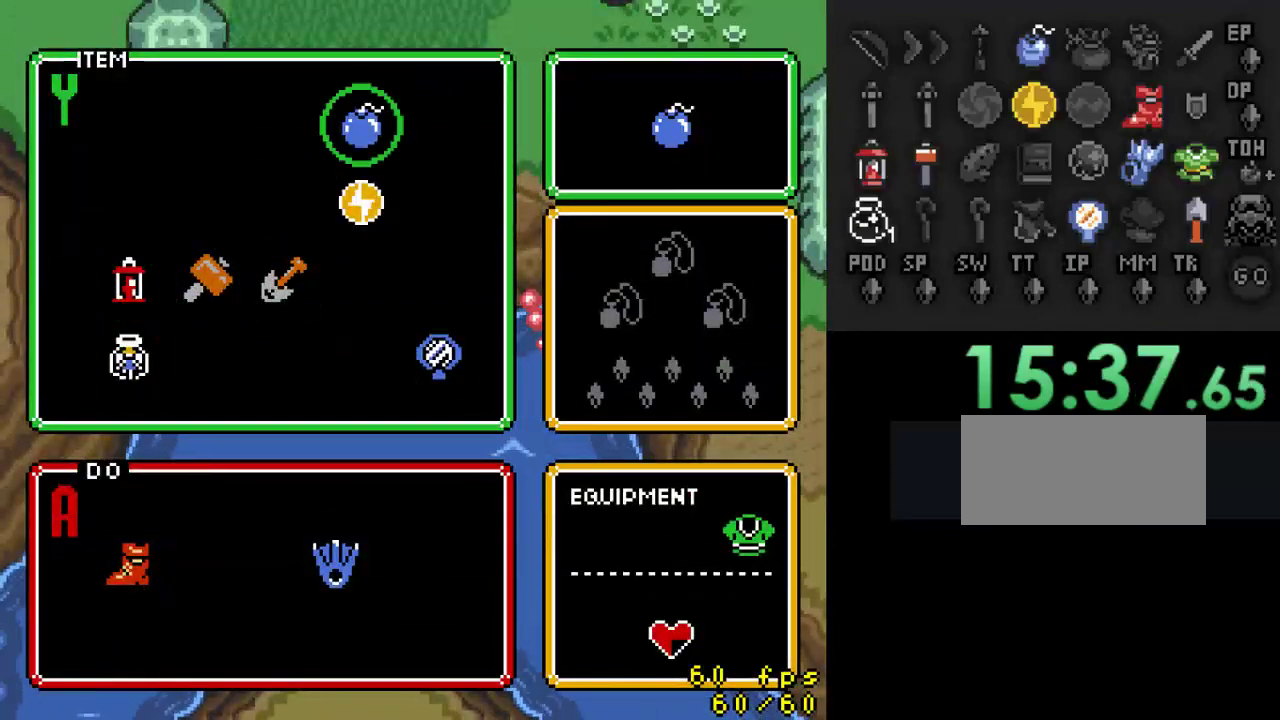
{"buttons": [], "events": [[100, "DPAD_LEFT", "up"], [267, "DPAD_RIGHT", "down"], [367, "DPAD_RIGHT", "up"]]}
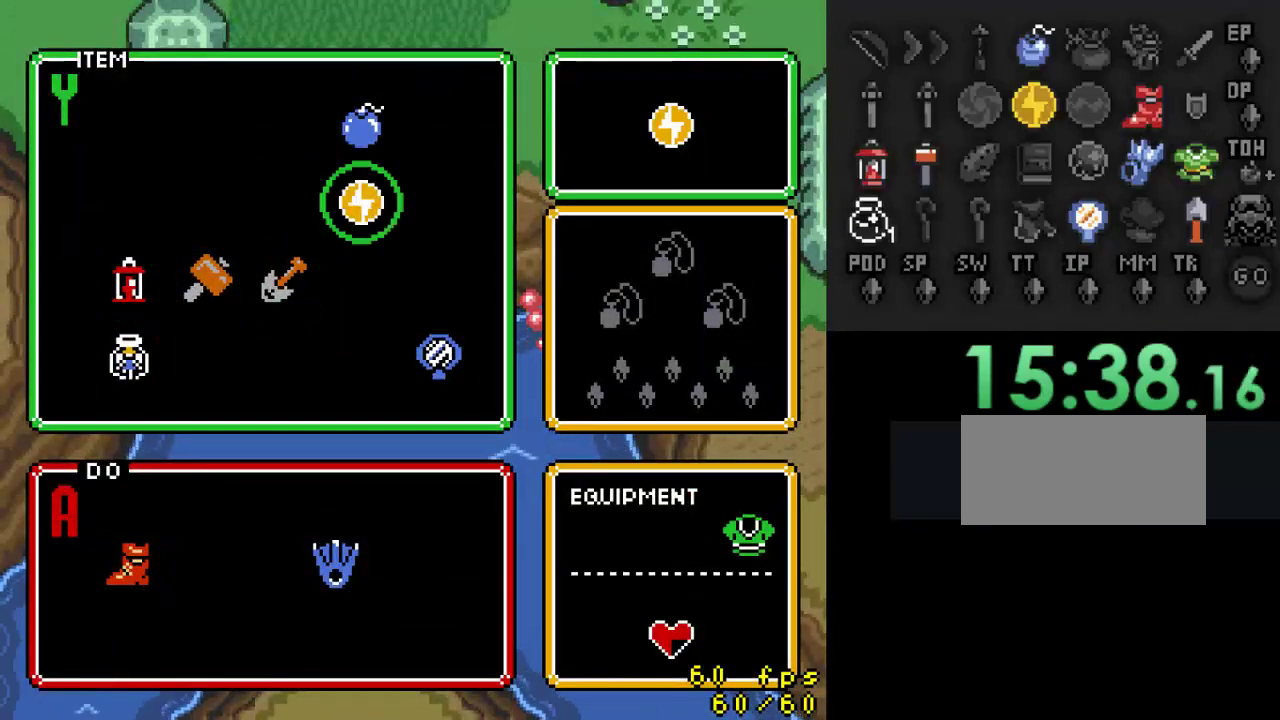
{"buttons": ["DPAD_UP", "DPAD_LEFT"], "events": [[33, "DPAD_LEFT", "down"], [167, "DPAD_LEFT", "up"], [467, "DPAD_LEFT", "down"], [467, "DPAD_UP", "down"]]}
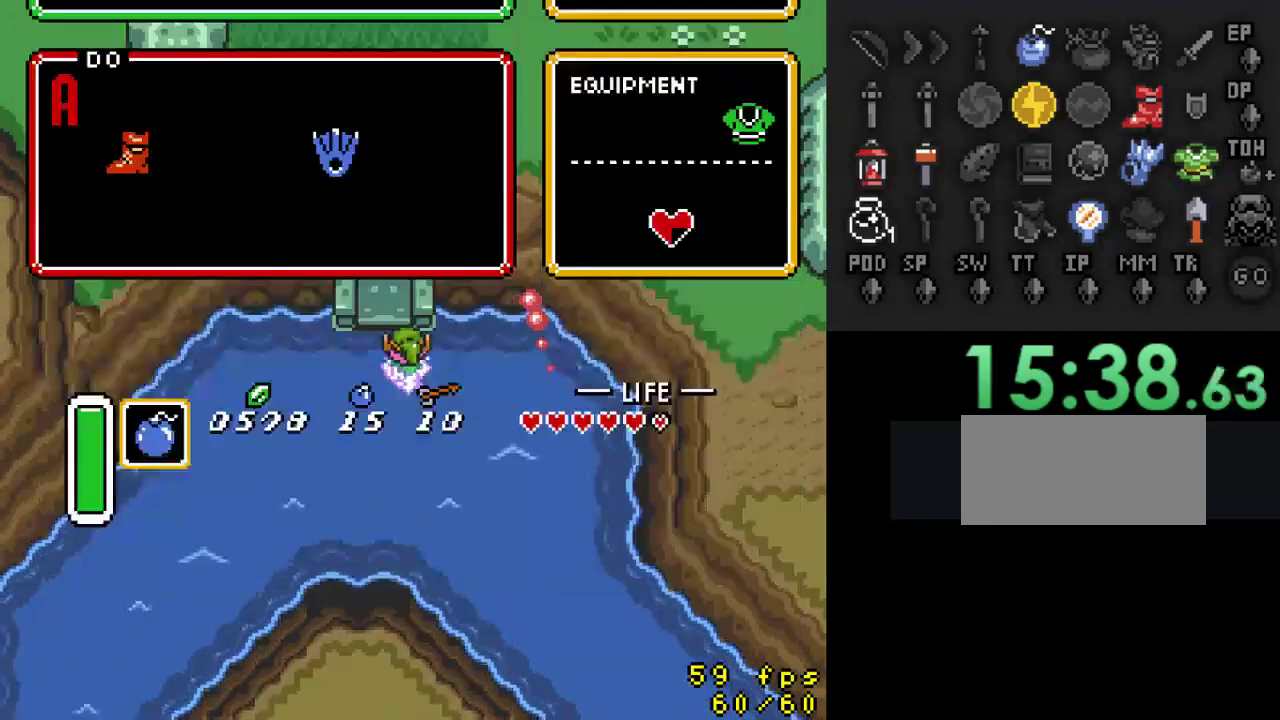
{"buttons": ["DPAD_UP", "DPAD_LEFT"], "events": []}
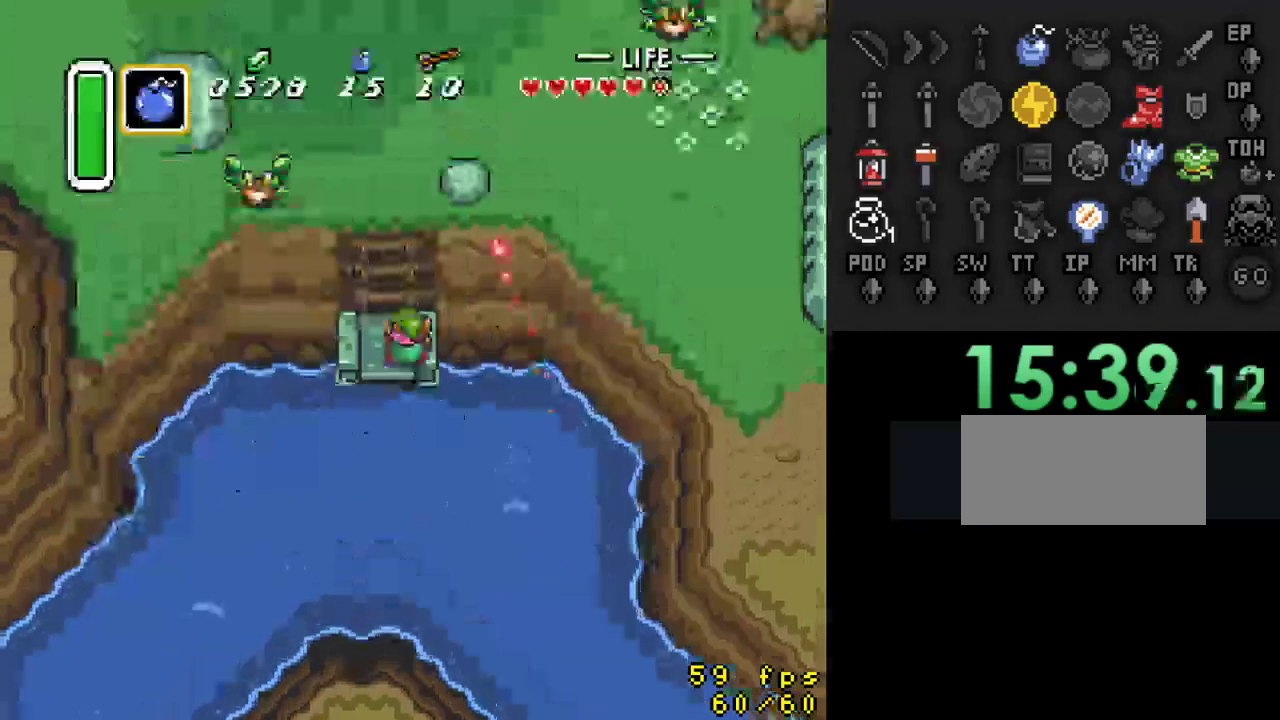
{"buttons": ["DPAD_UP"], "events": [[267, "DPAD_LEFT", "up"]]}
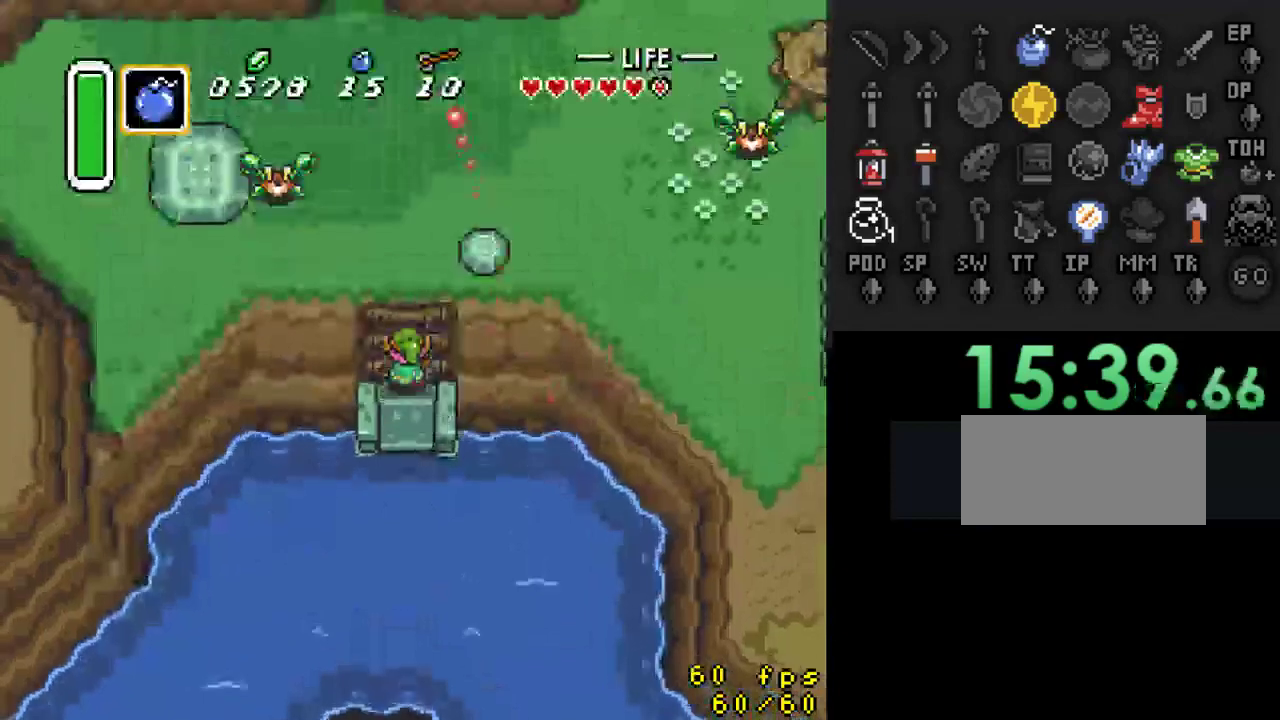
{"buttons": ["DPAD_UP"], "events": []}
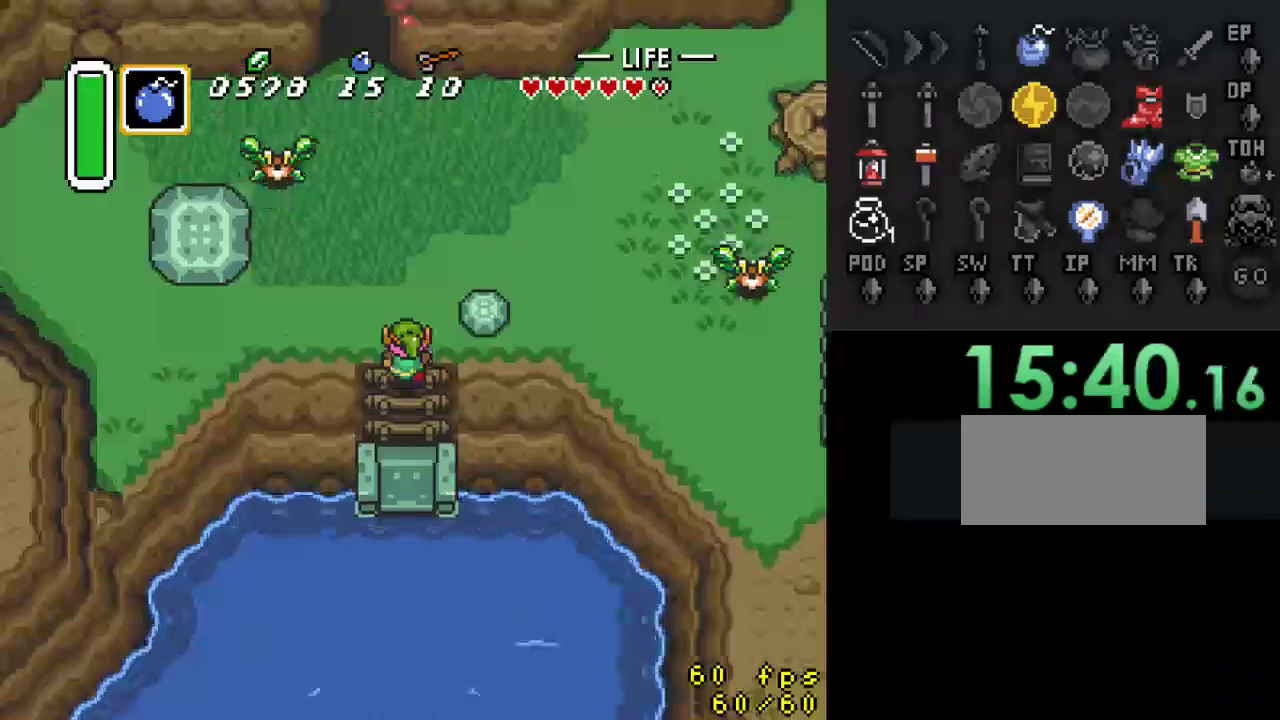
{"buttons": ["DPAD_LEFT"], "events": [[100, "DPAD_LEFT", "down"], [300, "DPAD_UP", "up"]]}
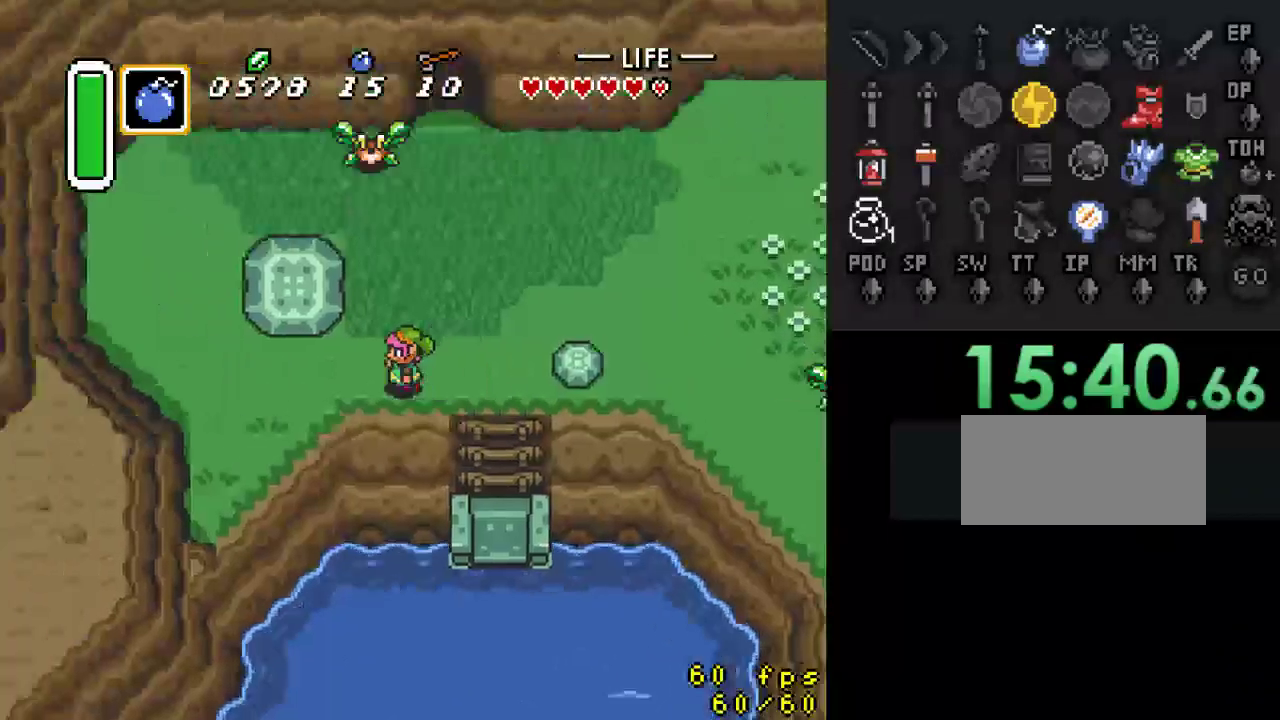
{"buttons": ["A"], "events": [[400, "DPAD_LEFT", "up"], [400, "Y", "down"], [500, "A", "down"], [500, "Y", "up"]]}
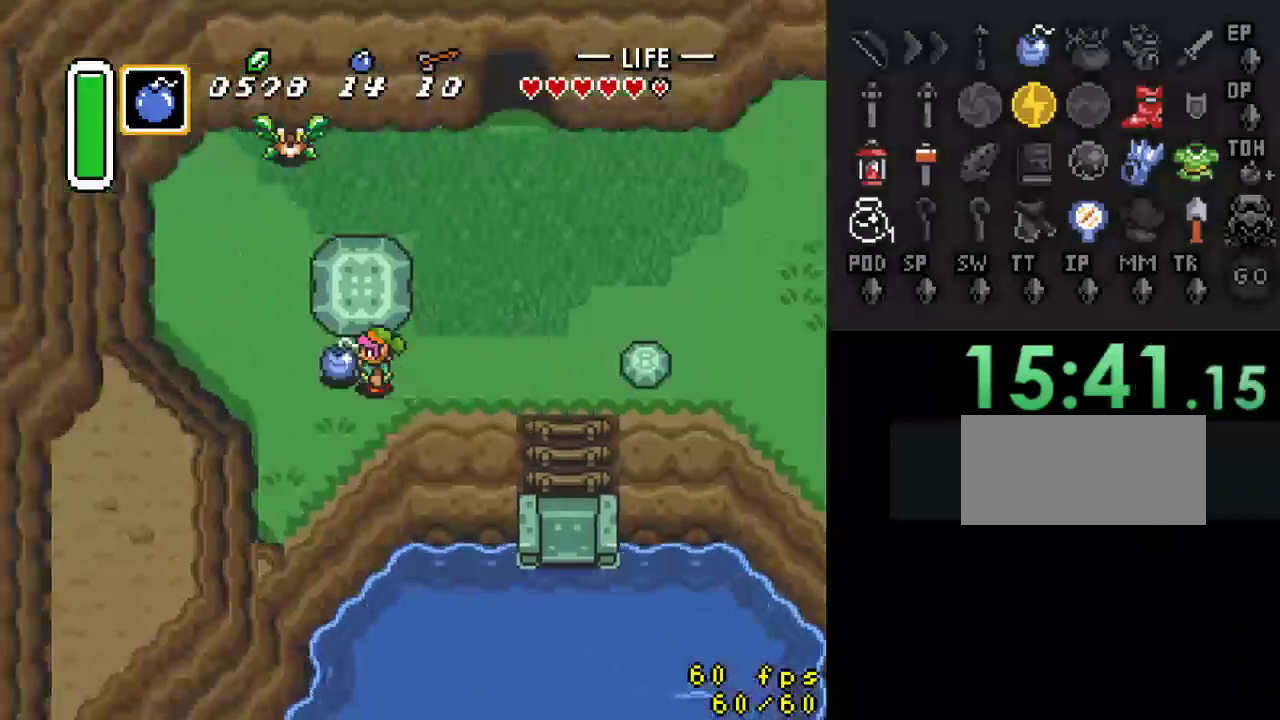
{"buttons": ["DPAD_LEFT"], "events": [[200, "A", "up"], [200, "DPAD_LEFT", "down"]]}
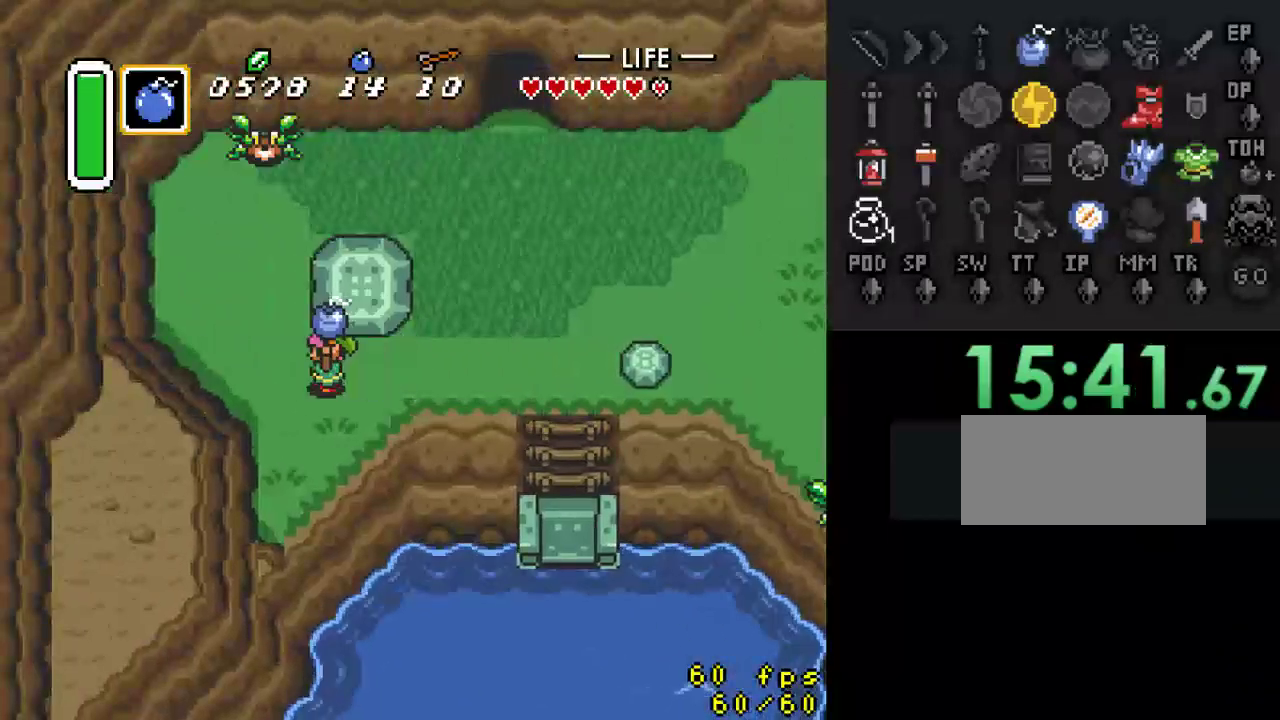
{"buttons": ["A"], "events": [[300, "DPAD_LEFT", "up"], [300, "DPAD_UP", "down"], [400, "A", "down"], [400, "DPAD_UP", "up"]]}
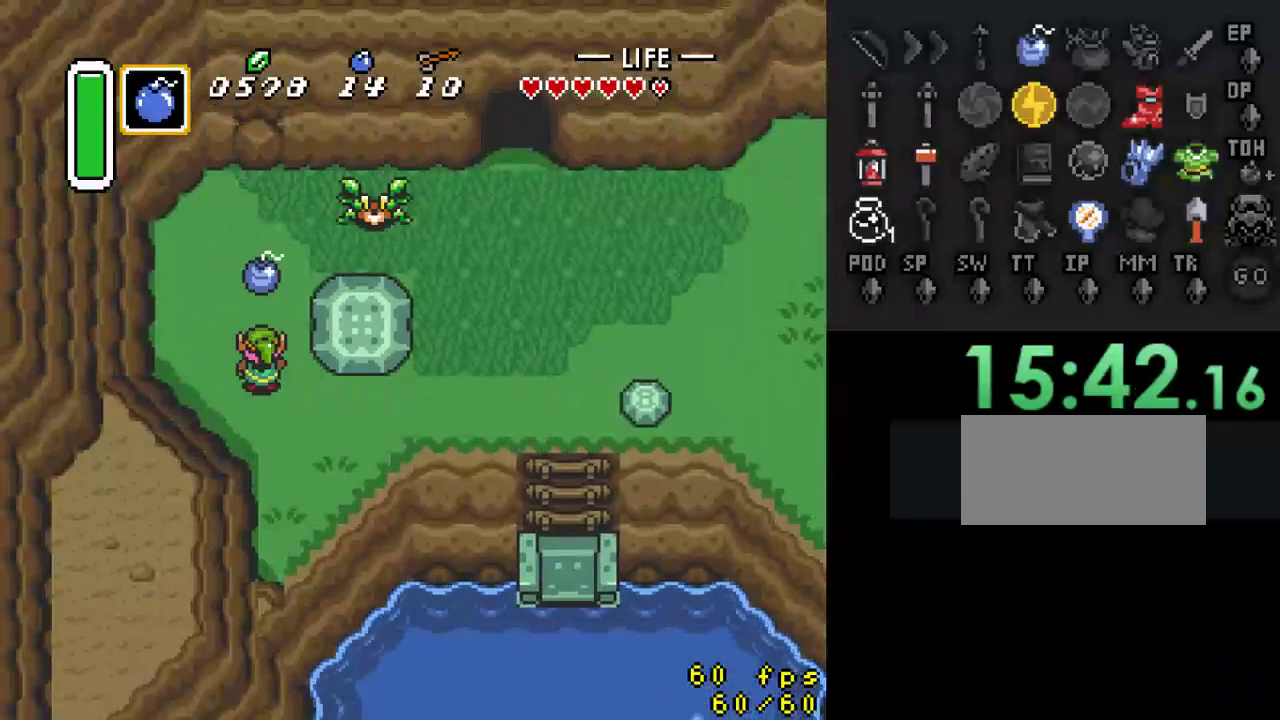
{"buttons": [], "events": [[100, "A", "up"], [100, "DPAD_DOWN", "down"], [200, "DPAD_RIGHT", "down"], [267, "DPAD_DOWN", "up"], [333, "DPAD_RIGHT", "up"]]}
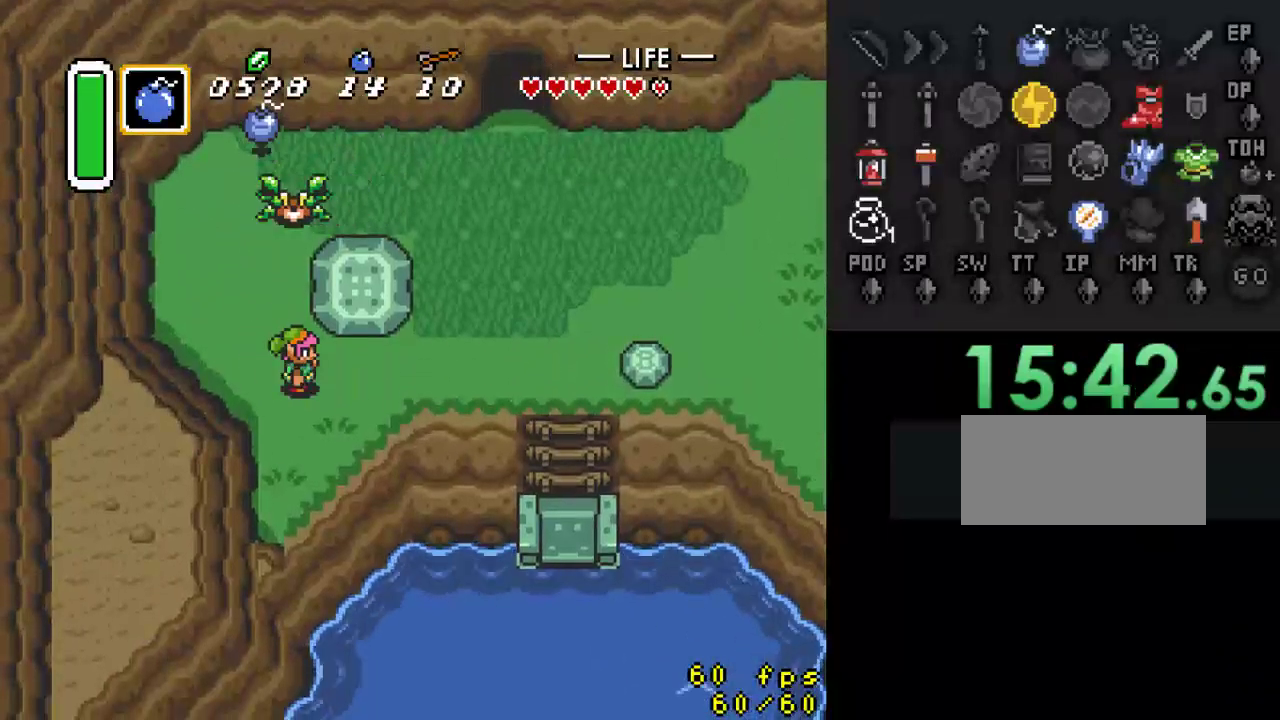
{"buttons": ["DPAD_RIGHT"], "events": [[367, "DPAD_RIGHT", "down"]]}
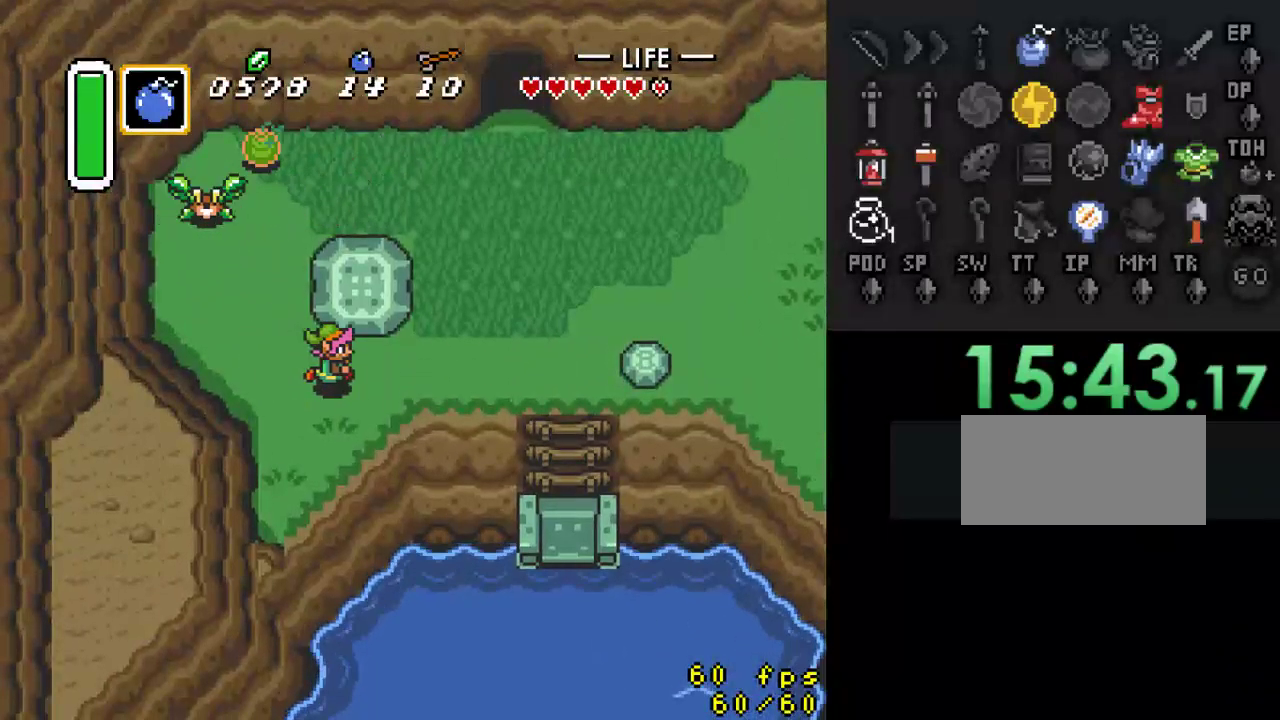
{"buttons": [], "events": [[100, "DPAD_RIGHT", "up"]]}
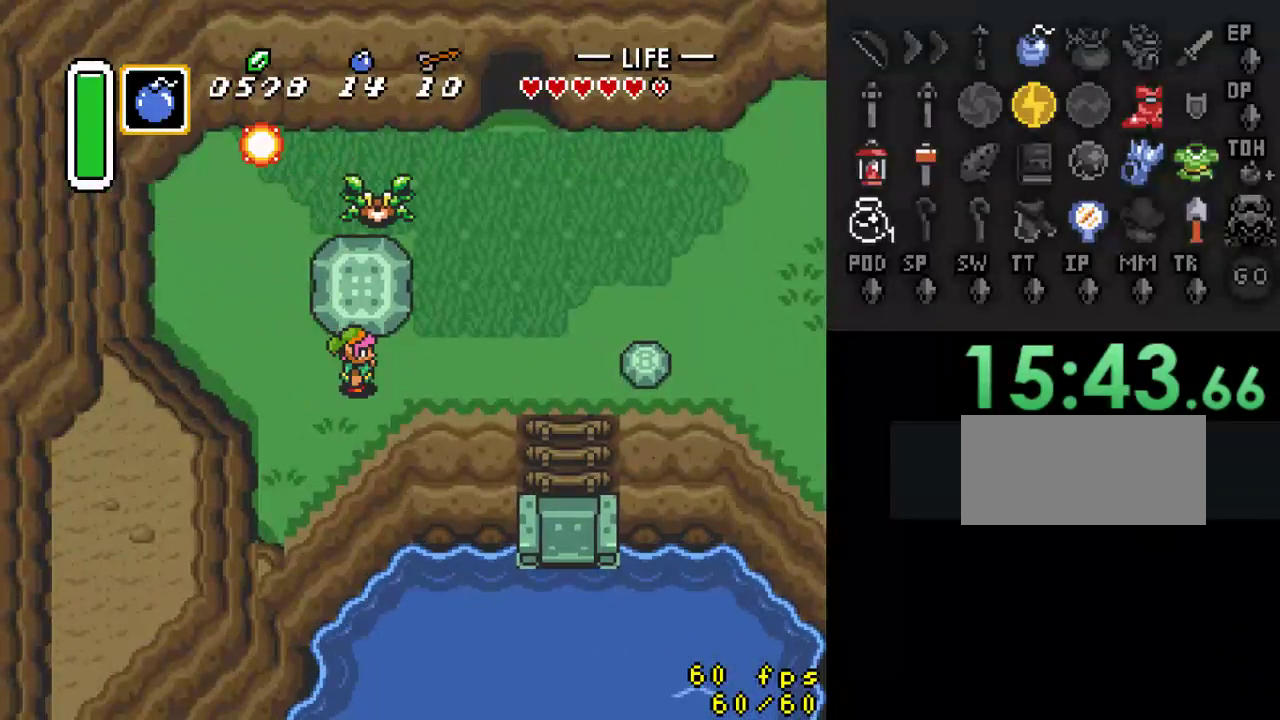
{"buttons": ["DPAD_LEFT"], "events": [[300, "DPAD_LEFT", "down"]]}
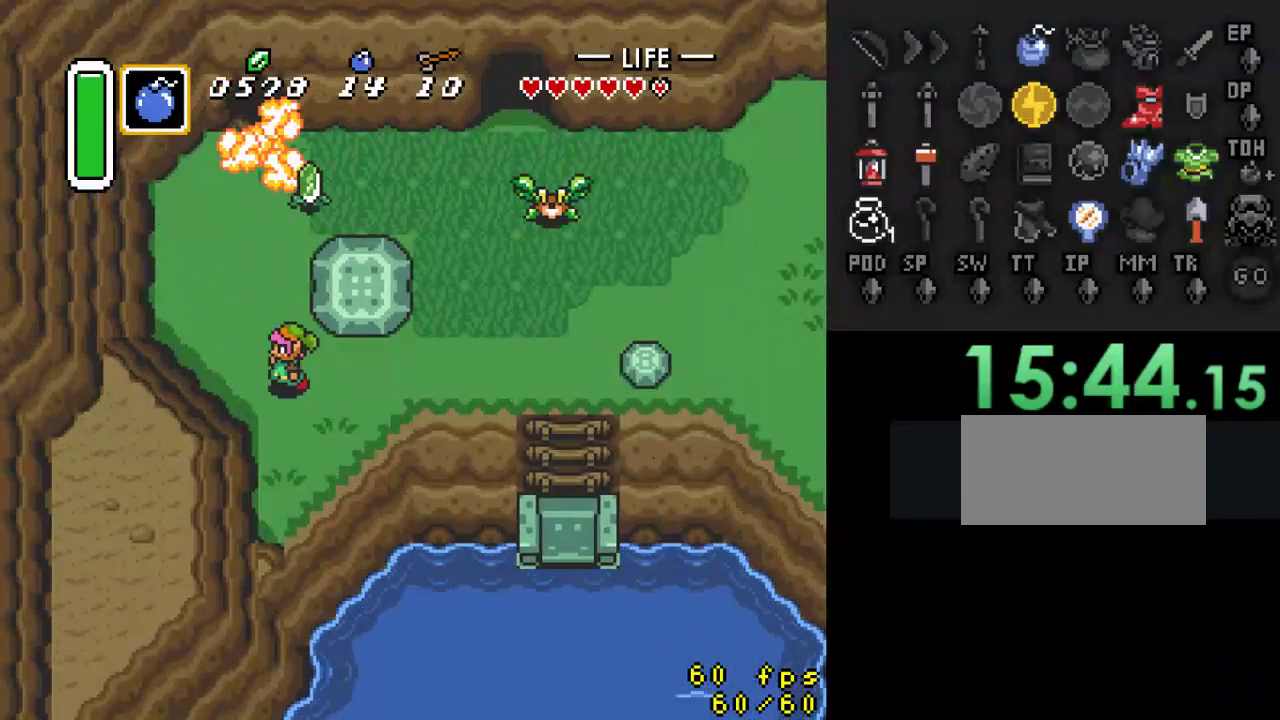
{"buttons": ["A"], "events": [[33, "DPAD_UP", "down"], [67, "DPAD_LEFT", "up"], [133, "A", "down"], [167, "DPAD_UP", "up"]]}
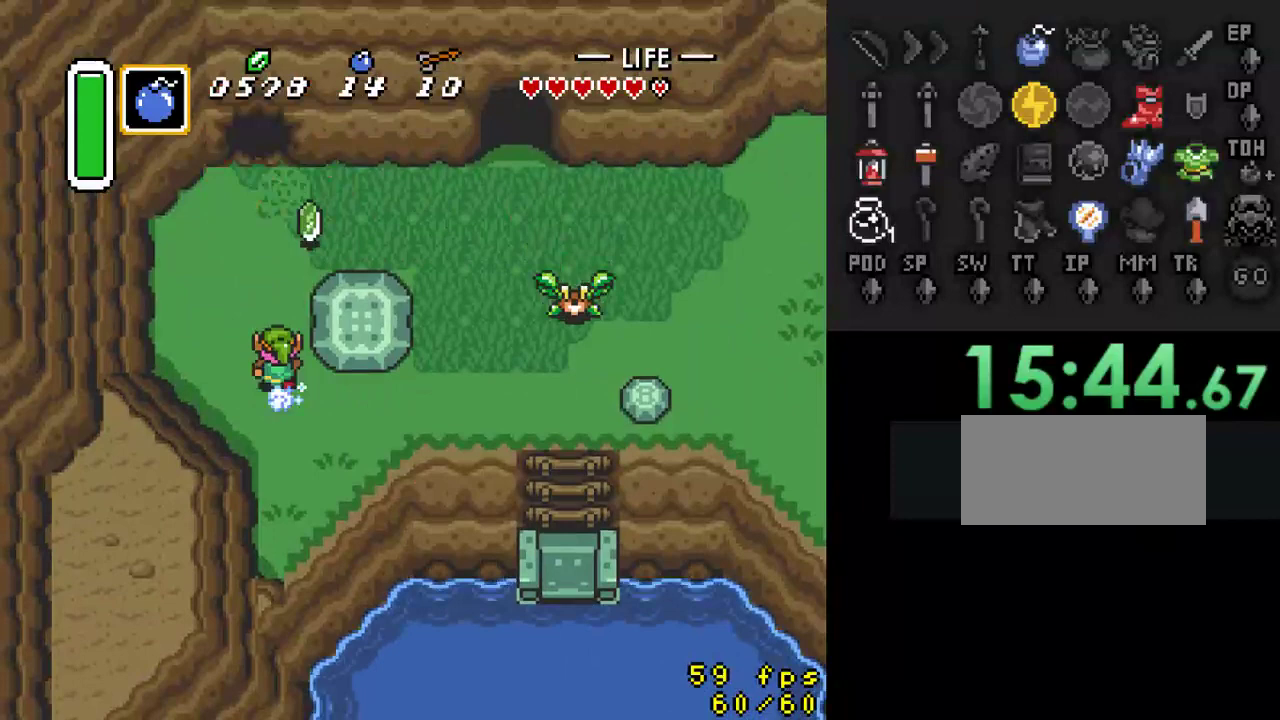
{"buttons": [], "events": [[300, "A", "up"]]}
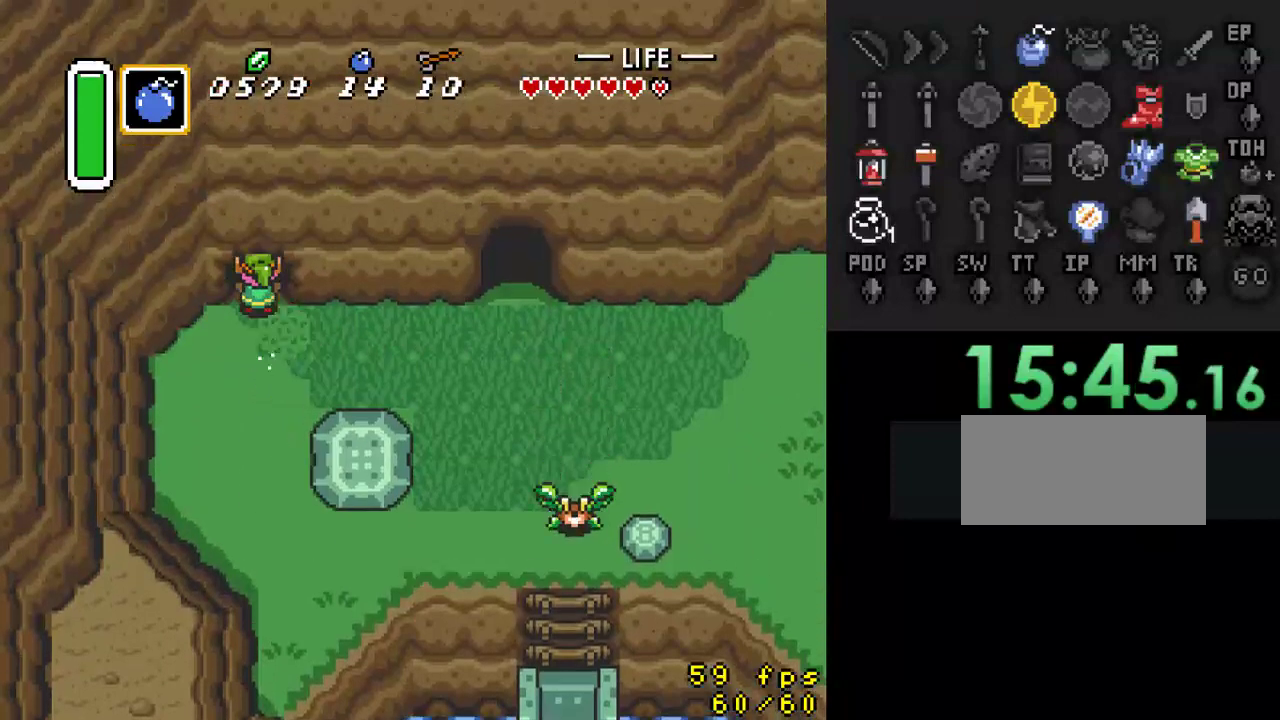
{"buttons": [], "events": []}
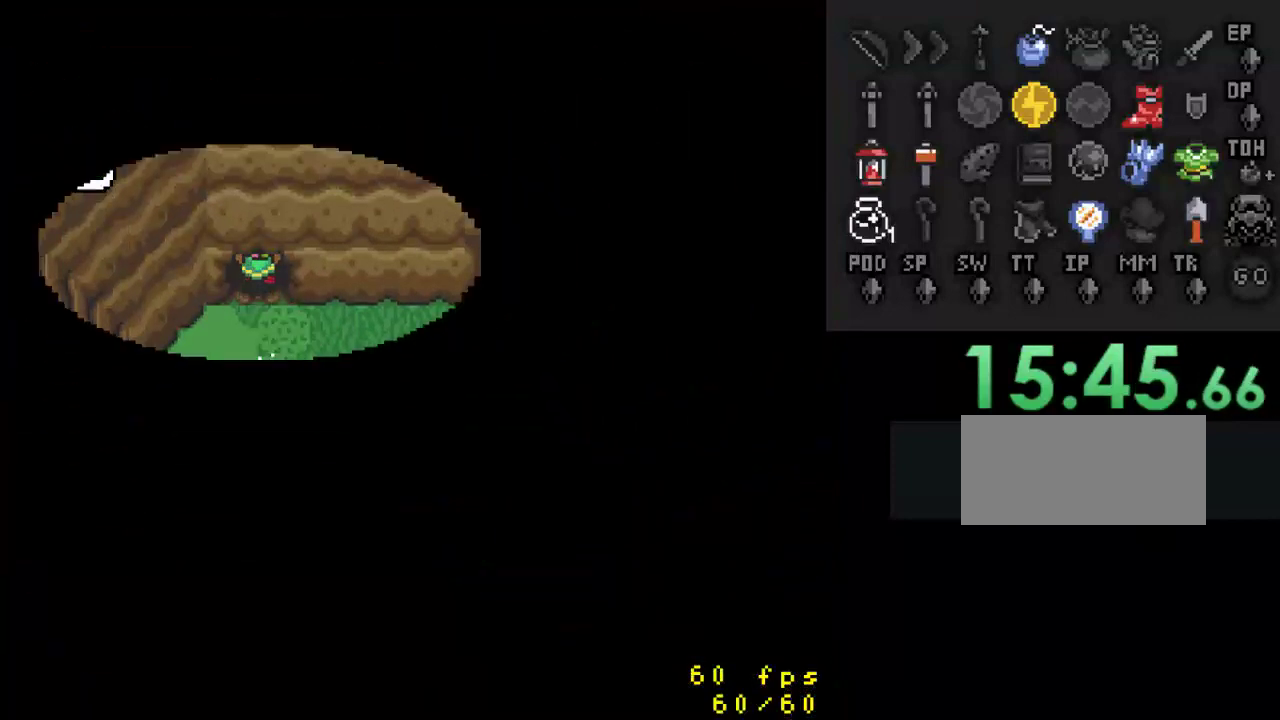
{"buttons": ["DPAD_UP"], "events": [[133, "DPAD_UP", "down"]]}
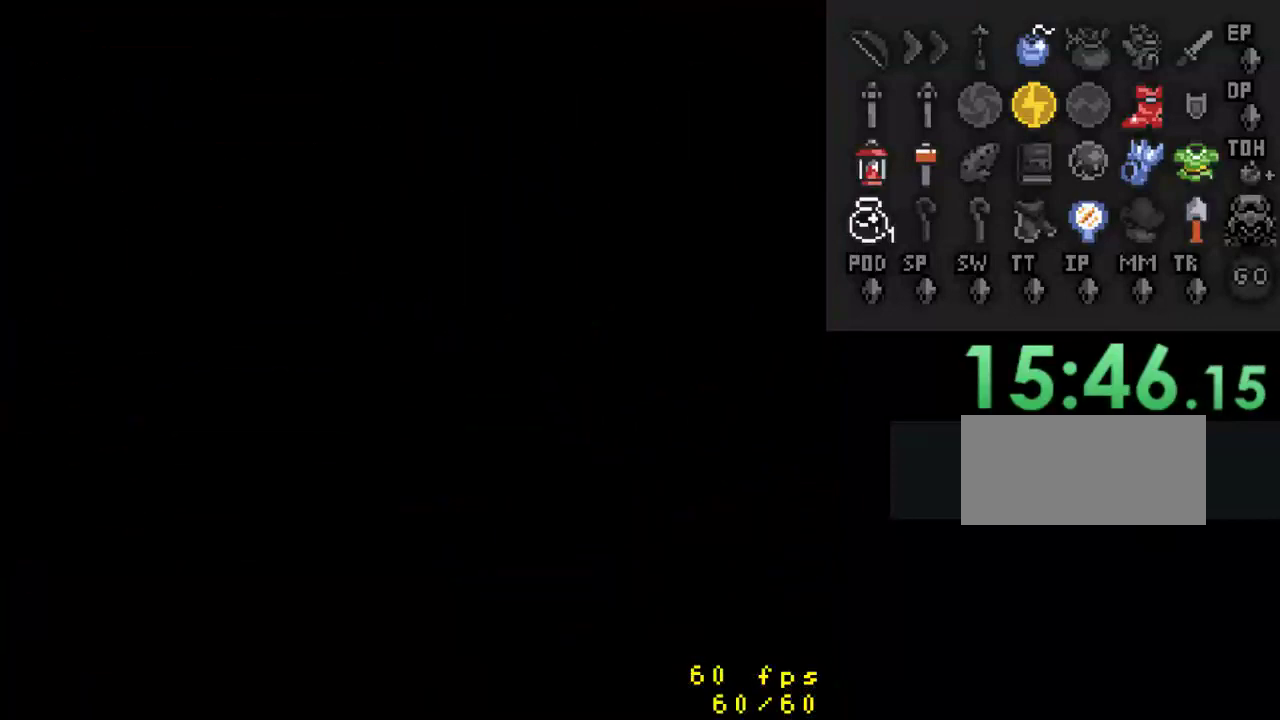
{"buttons": ["DPAD_UP"], "events": []}
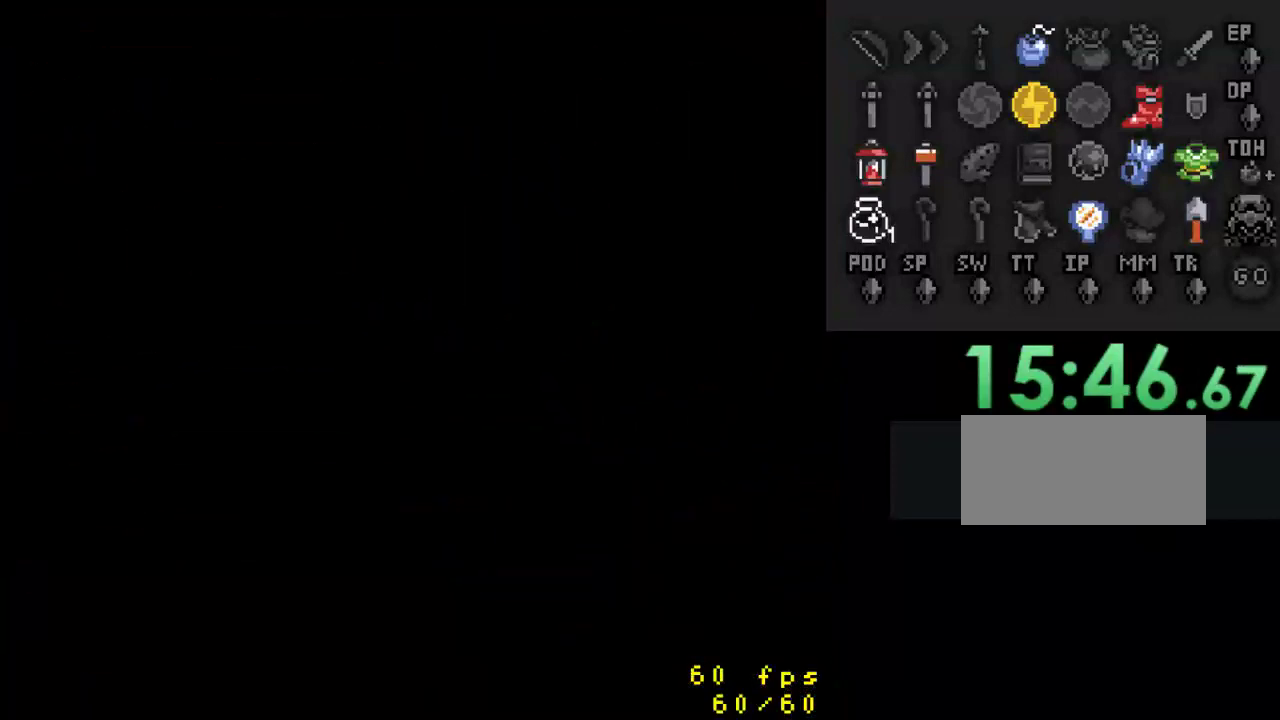
{"buttons": ["DPAD_UP"], "events": []}
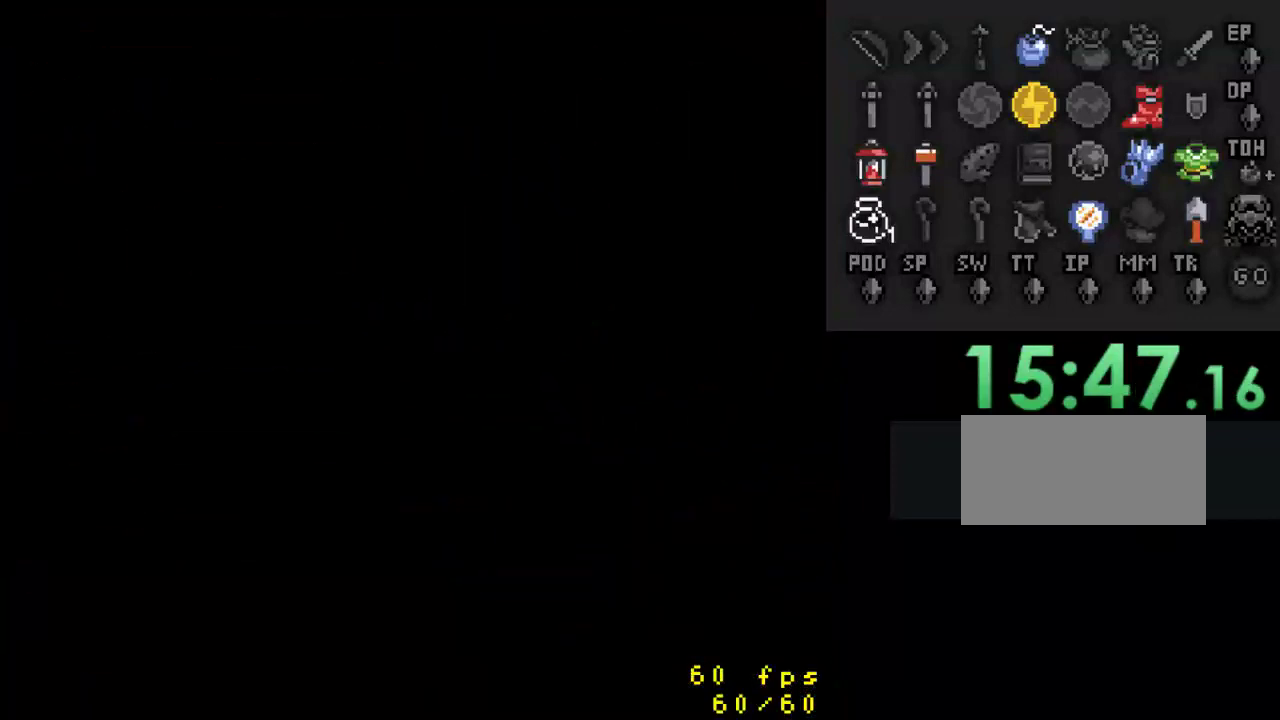
{"buttons": ["DPAD_UP"], "events": []}
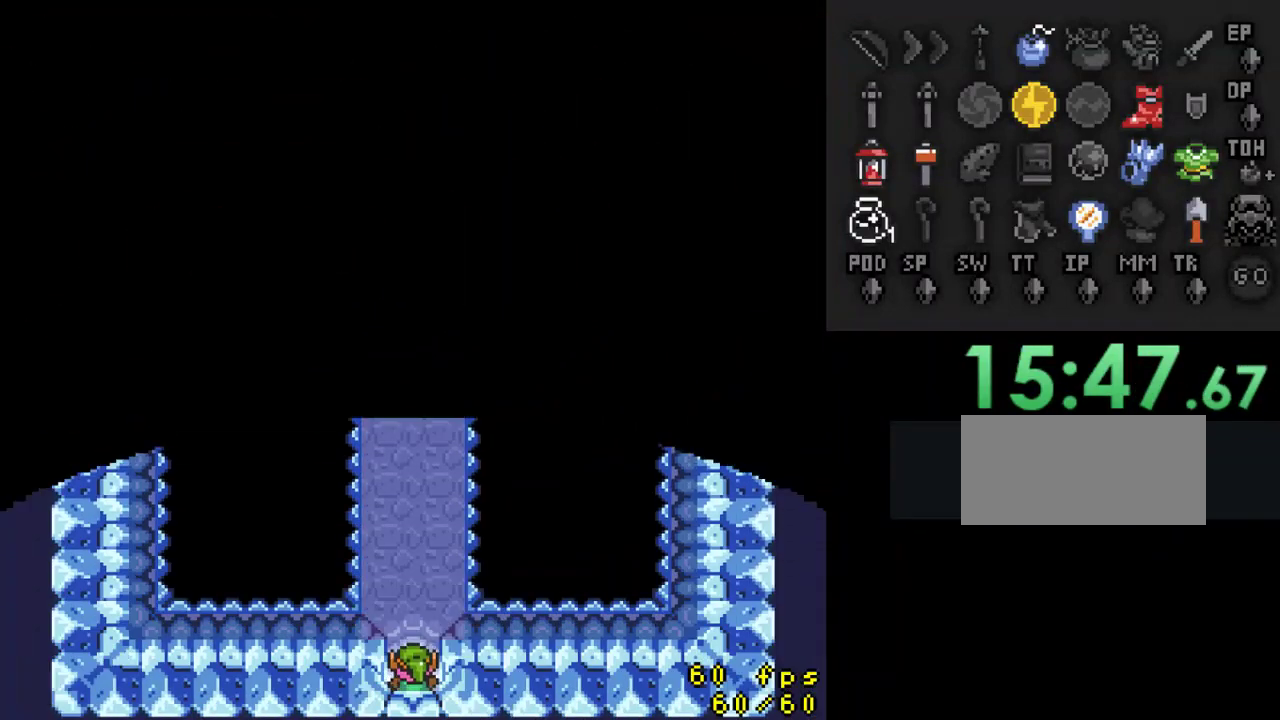
{"buttons": ["A"], "events": [[433, "A", "down"], [500, "DPAD_UP", "up"]]}
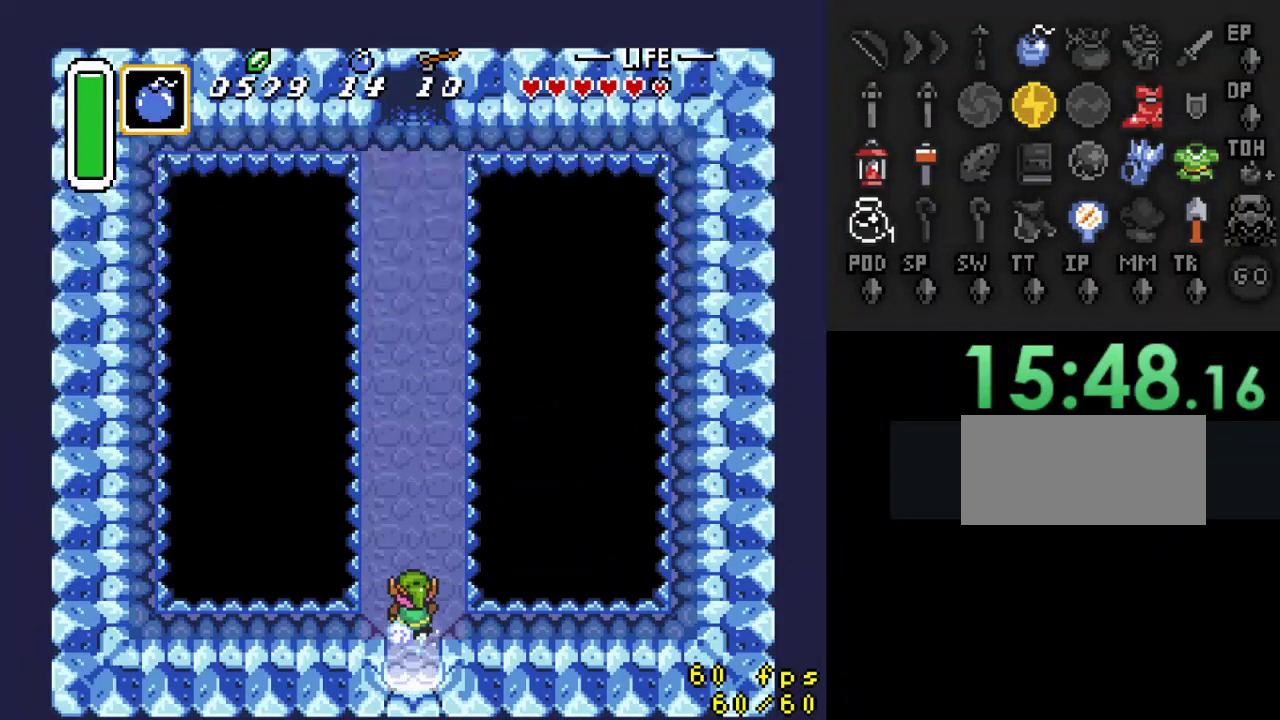
{"buttons": ["A"], "events": []}
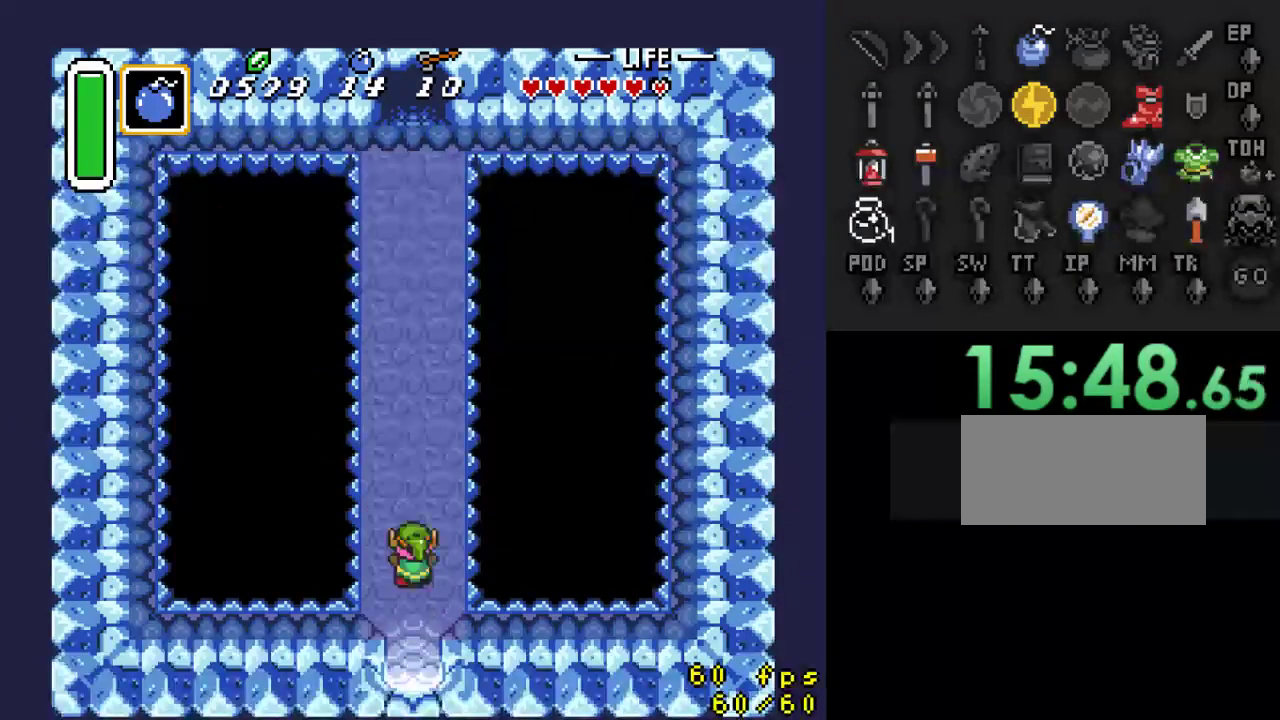
{"buttons": [], "events": [[67, "A", "up"]]}